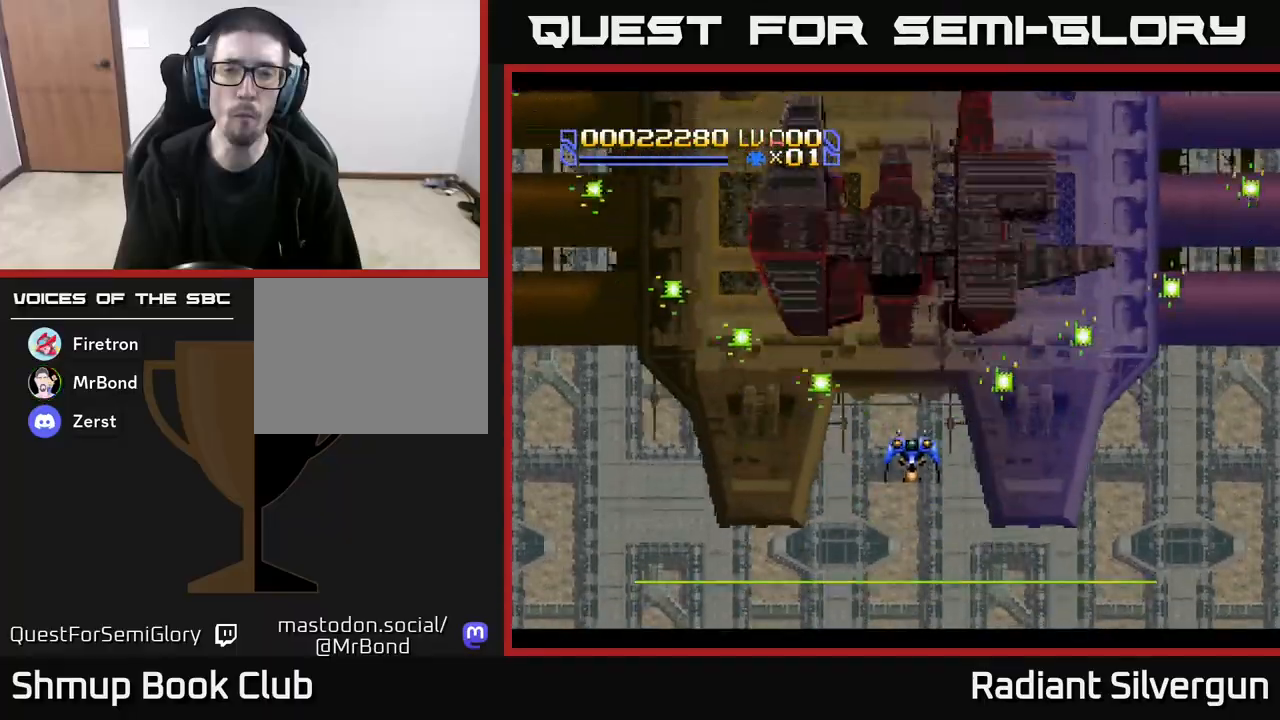
Gameplay with a controller (Xbox layout); each line is a JSON object with the inputs held at the frame after it. "events" lists button and stick changes between this image and that frame as [ms after this image, input, new state], when the widget could be followed in between. Not read: right_stick.
{"buttons": ["Y", "DPAD_UP"], "left_stick": "center", "events": [[50, "DPAD_DOWN", "down"], [117, "X", "up"], [117, "Y", "down"], [283, "DPAD_DOWN", "up"], [417, "DPAD_UP", "down"]]}
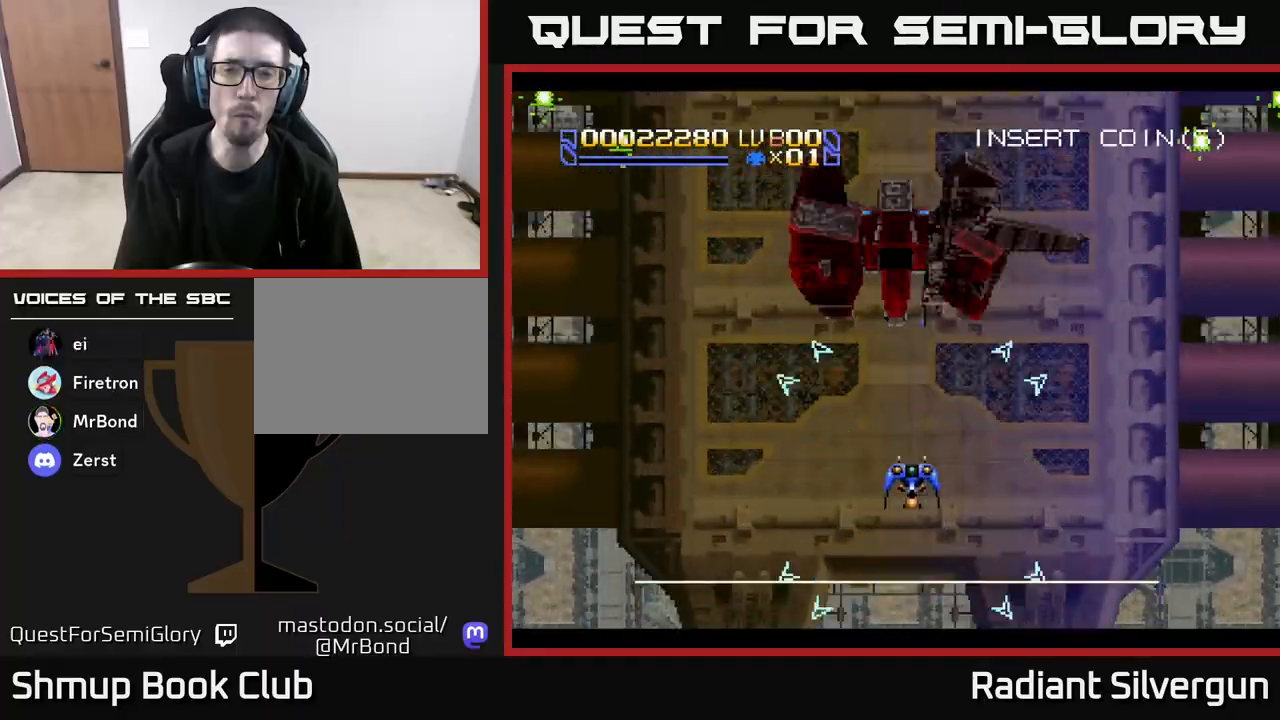
{"buttons": ["X", "DPAD_LEFT"], "left_stick": "center"}
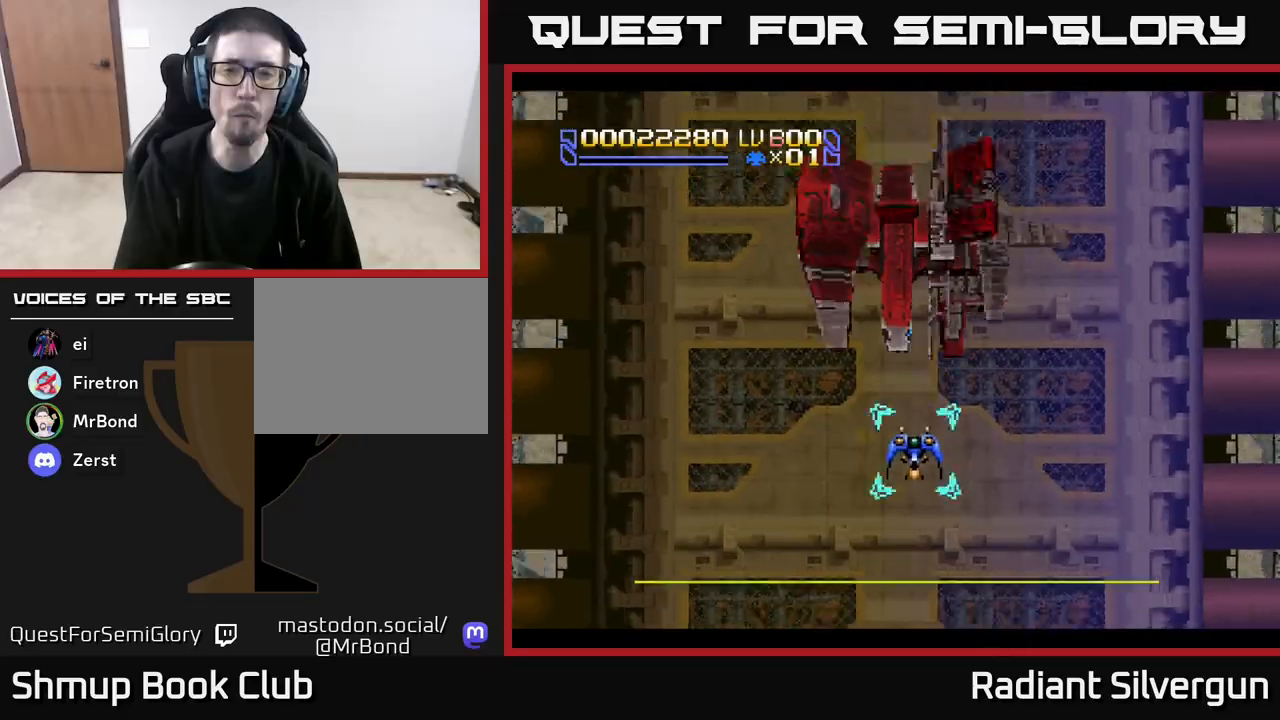
{"buttons": ["X", "R2", "DPAD_RIGHT"], "left_stick": "center", "events": [[50, "DPAD_LEFT", "up"], [83, "DPAD_DOWN", "down"], [300, "R2", "down"], [400, "DPAD_RIGHT", "down"], [483, "DPAD_DOWN", "up"]]}
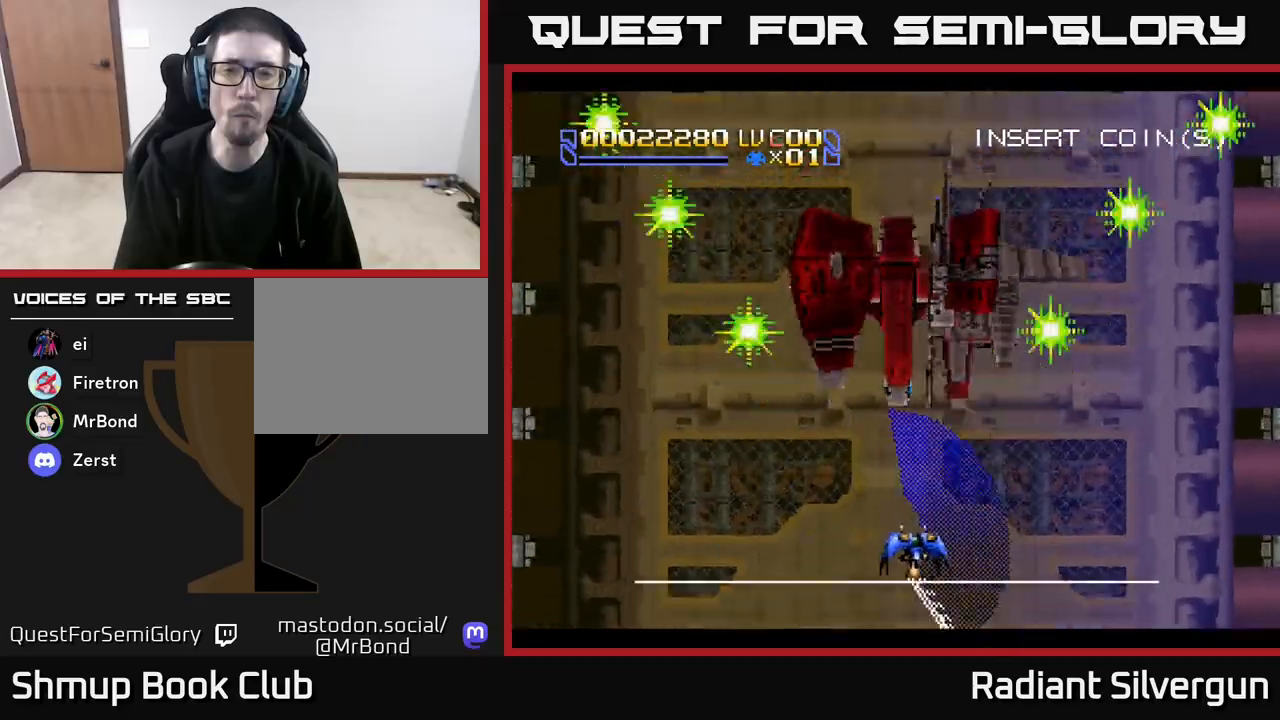
{"buttons": ["DPAD_DOWN"], "left_stick": "center"}
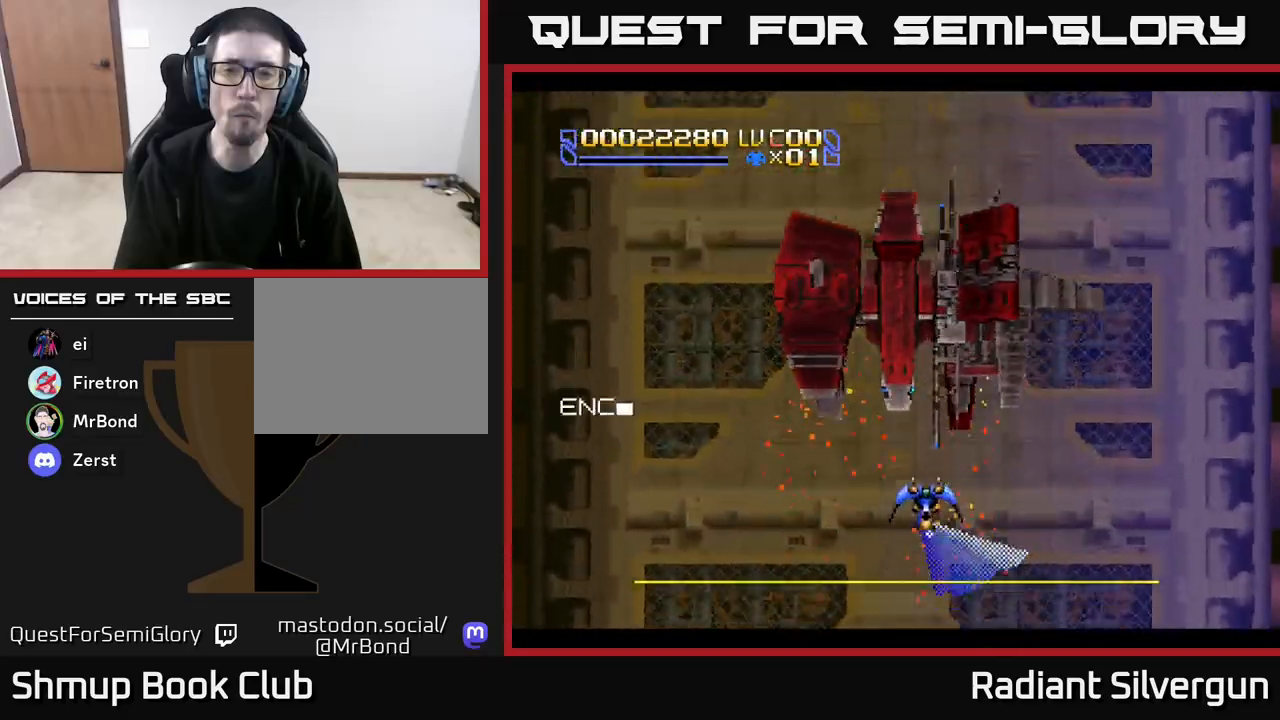
{"buttons": ["X", "DPAD_DOWN", "DPAD_RIGHT"], "left_stick": "center", "events": [[50, "X", "down"], [133, "DPAD_DOWN", "up"], [183, "DPAD_LEFT", "down"], [183, "DPAD_UP", "down"], [317, "DPAD_LEFT", "up"], [317, "DPAD_UP", "up"], [350, "DPAD_DOWN", "down"], [417, "DPAD_RIGHT", "down"]]}
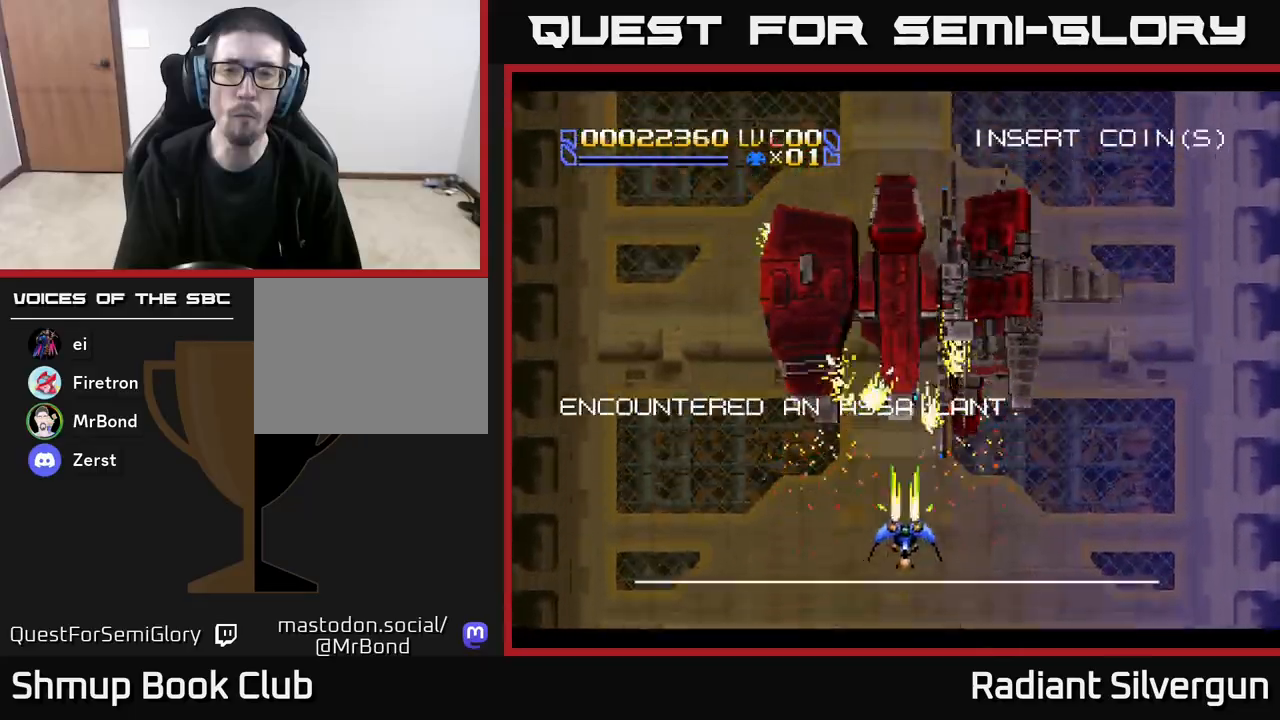
{"buttons": ["X", "DPAD_UP"], "left_stick": "center", "events": [[33, "DPAD_DOWN", "up"], [33, "DPAD_RIGHT", "up"], [83, "DPAD_LEFT", "down"], [83, "DPAD_UP", "down"], [200, "DPAD_LEFT", "up"]]}
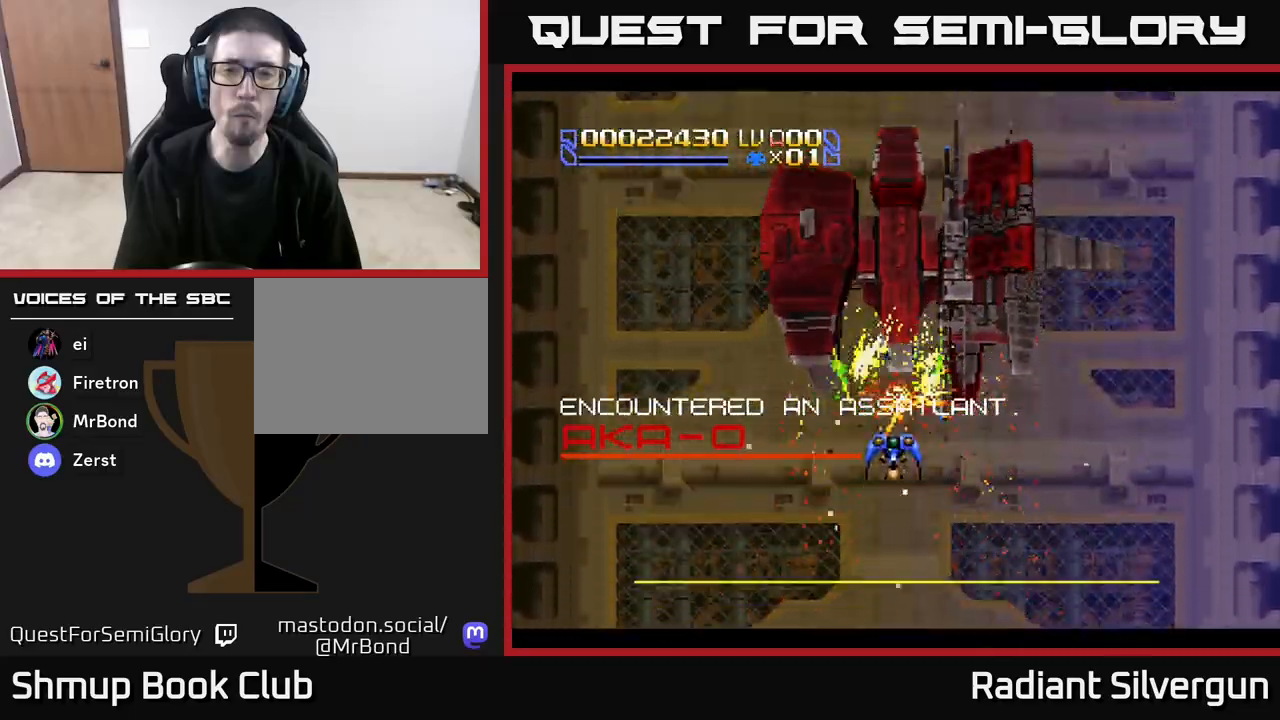
{"buttons": ["X", "R2", "DPAD_DOWN"], "left_stick": "center", "events": [[117, "R2", "down"], [150, "X", "up"], [233, "DPAD_LEFT", "down"], [333, "DPAD_UP", "up"], [350, "X", "down"], [417, "DPAD_DOWN", "down"], [450, "DPAD_LEFT", "up"]]}
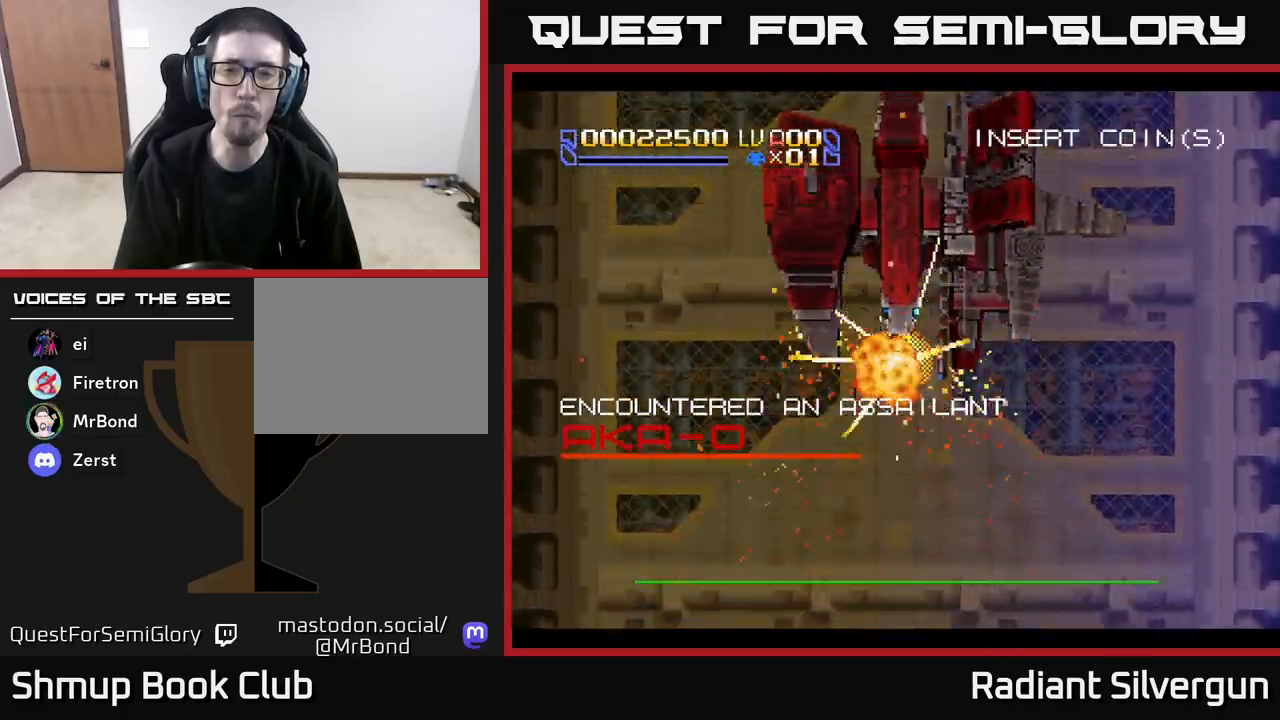
{"buttons": ["X"], "left_stick": "center", "events": [[17, "DPAD_RIGHT", "down"], [50, "R2", "up"], [250, "DPAD_RIGHT", "up"], [283, "DPAD_RIGHT", "down"], [333, "DPAD_DOWN", "up"], [350, "DPAD_RIGHT", "up"]]}
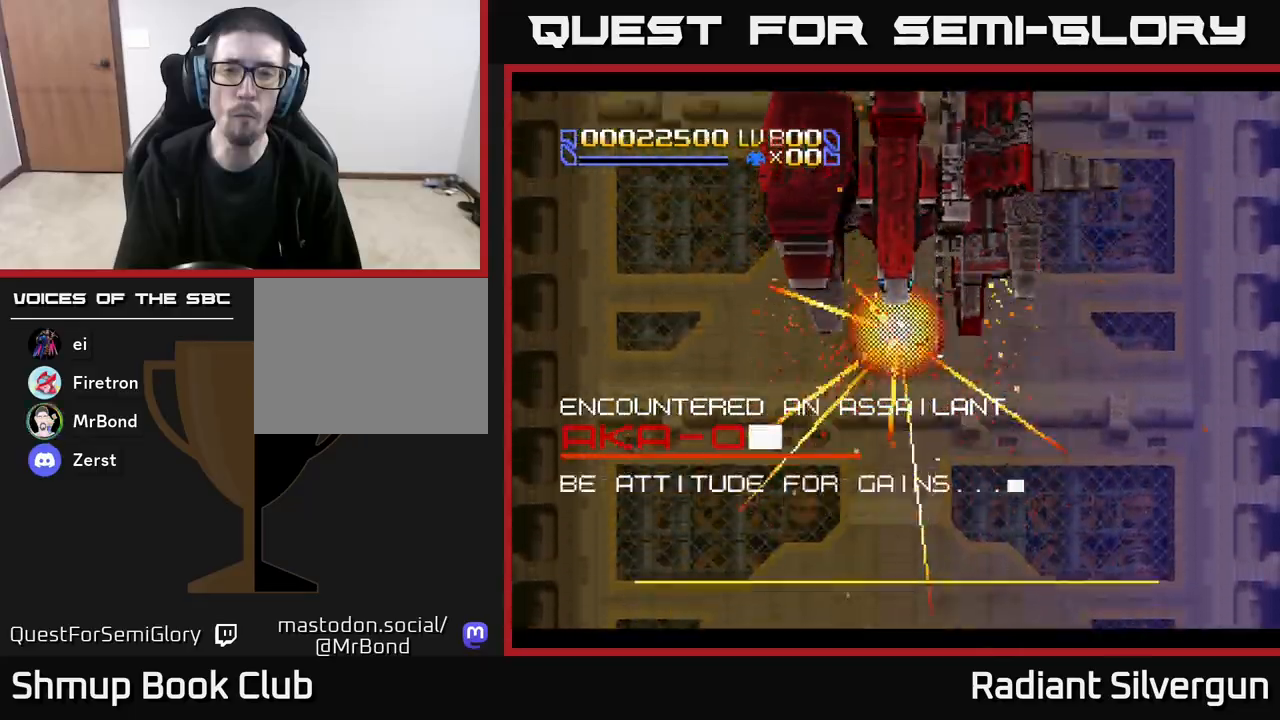
{"buttons": ["X", "DPAD_UP"], "left_stick": "center", "events": [[67, "DPAD_RIGHT", "down"], [167, "DPAD_UP", "down"], [267, "DPAD_RIGHT", "up"], [333, "DPAD_RIGHT", "down"], [483, "DPAD_RIGHT", "up"]]}
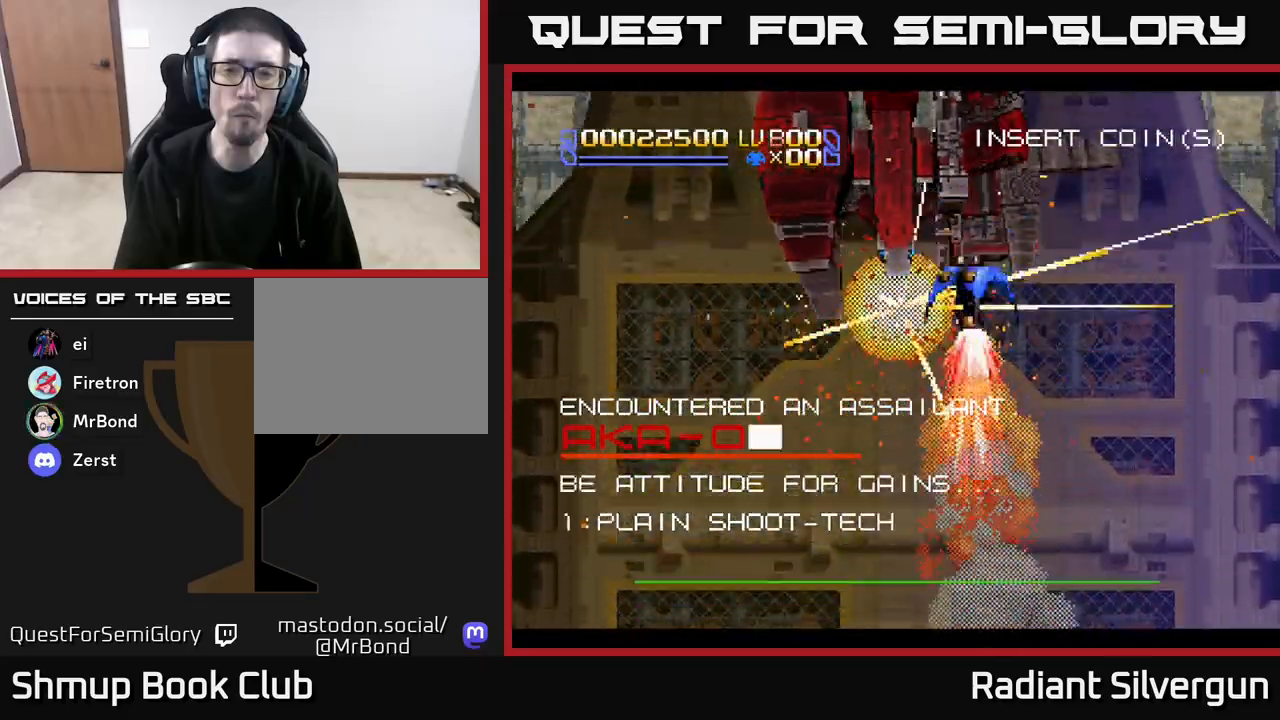
{"buttons": ["X", "DPAD_UP"], "left_stick": "center", "events": [[217, "DPAD_RIGHT", "down"], [267, "DPAD_RIGHT", "up"]]}
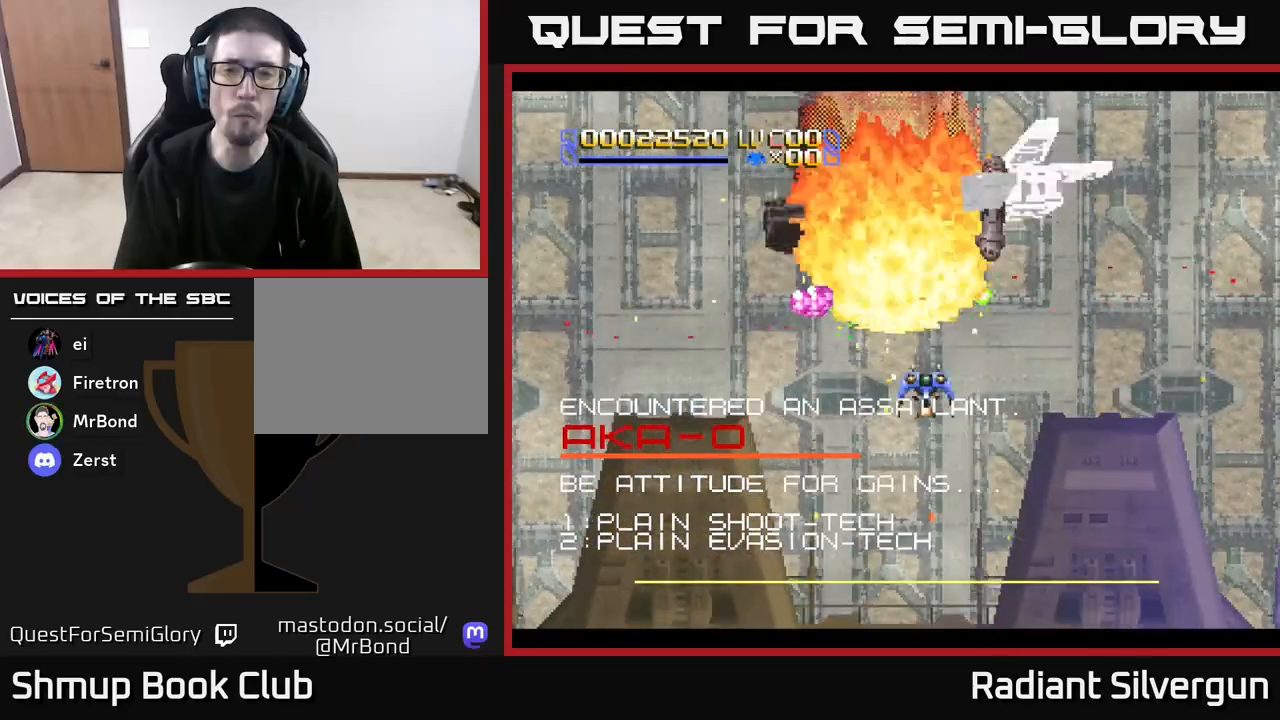
{"buttons": ["DPAD_UP"], "left_stick": "center", "events": [[217, "R2", "down"], [283, "X", "up"], [333, "DPAD_LEFT", "down"], [450, "R2", "up"], [500, "DPAD_LEFT", "up"]]}
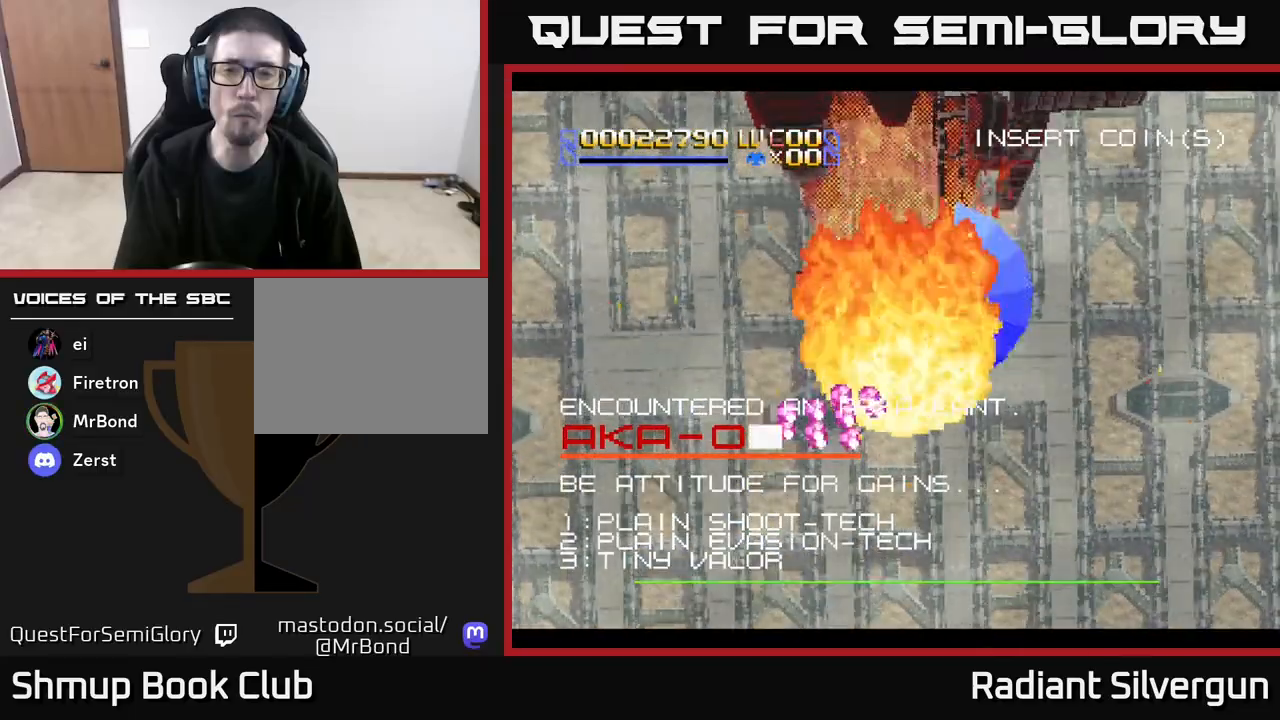
{"buttons": ["R2", "DPAD_DOWN", "DPAD_RIGHT"], "left_stick": "center"}
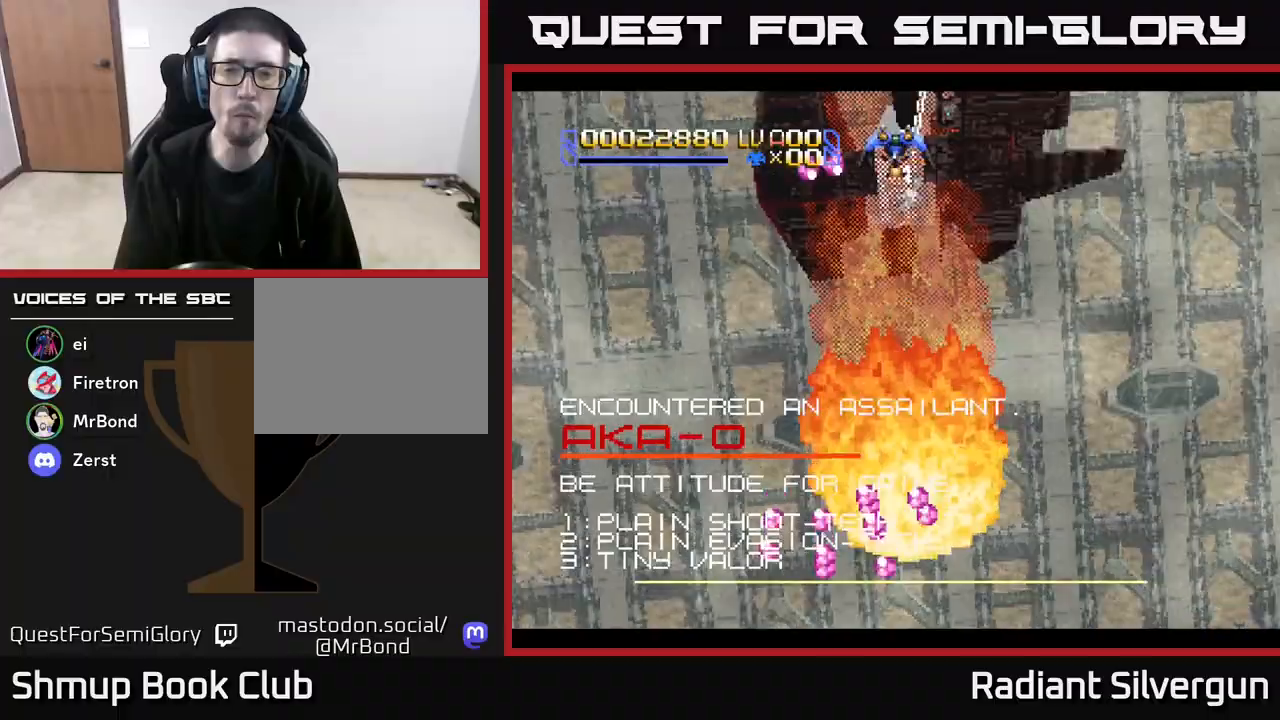
{"buttons": ["R2", "DPAD_LEFT"], "left_stick": "center"}
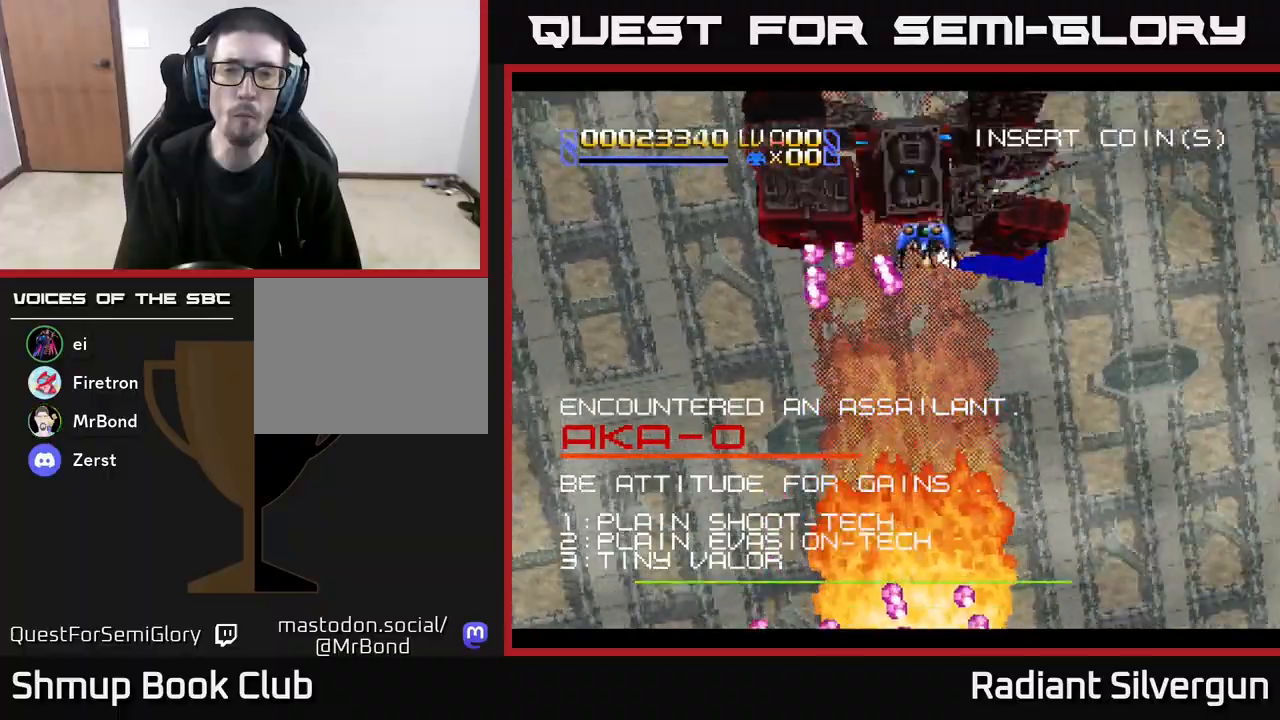
{"buttons": ["DPAD_DOWN", "DPAD_RIGHT"], "left_stick": "center"}
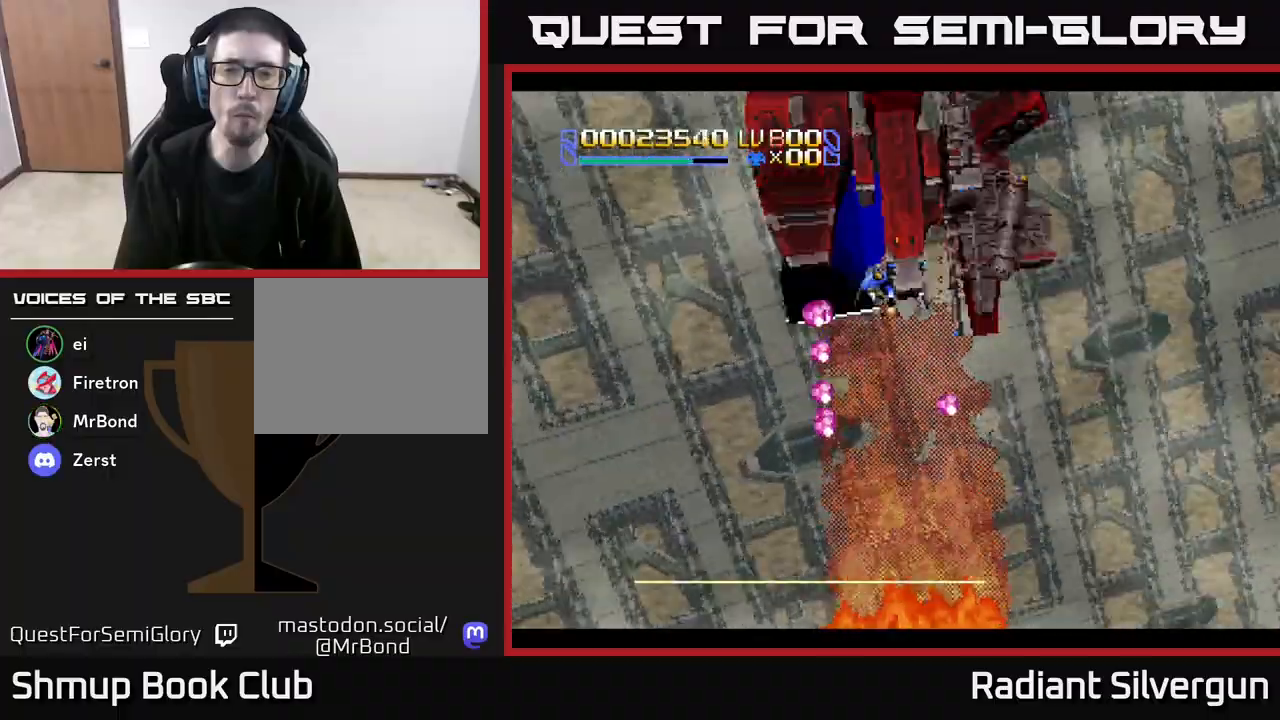
{"buttons": ["X", "DPAD_DOWN"], "left_stick": "center", "events": [[17, "R2", "down"], [33, "DPAD_RIGHT", "up"], [83, "X", "down"], [250, "R2", "up"], [317, "DPAD_RIGHT", "down"], [467, "DPAD_RIGHT", "up"]]}
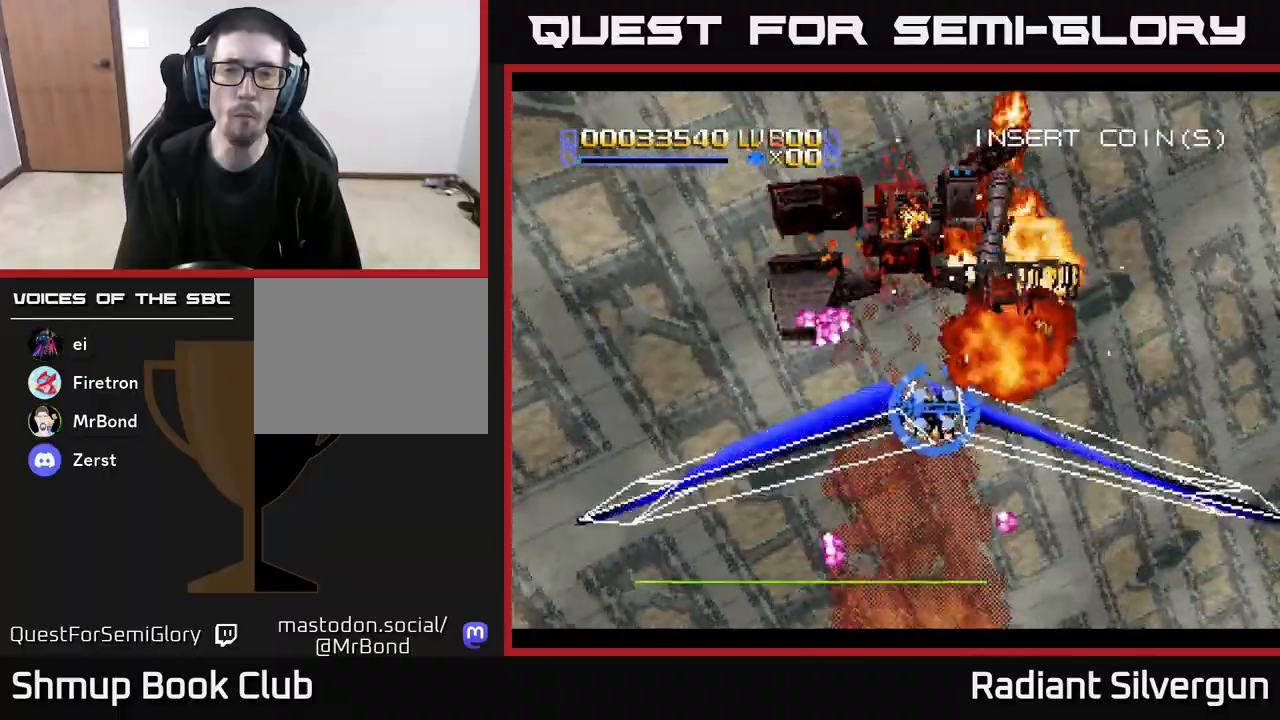
{"buttons": ["R2", "DPAD_DOWN", "DPAD_RIGHT"], "left_stick": "center"}
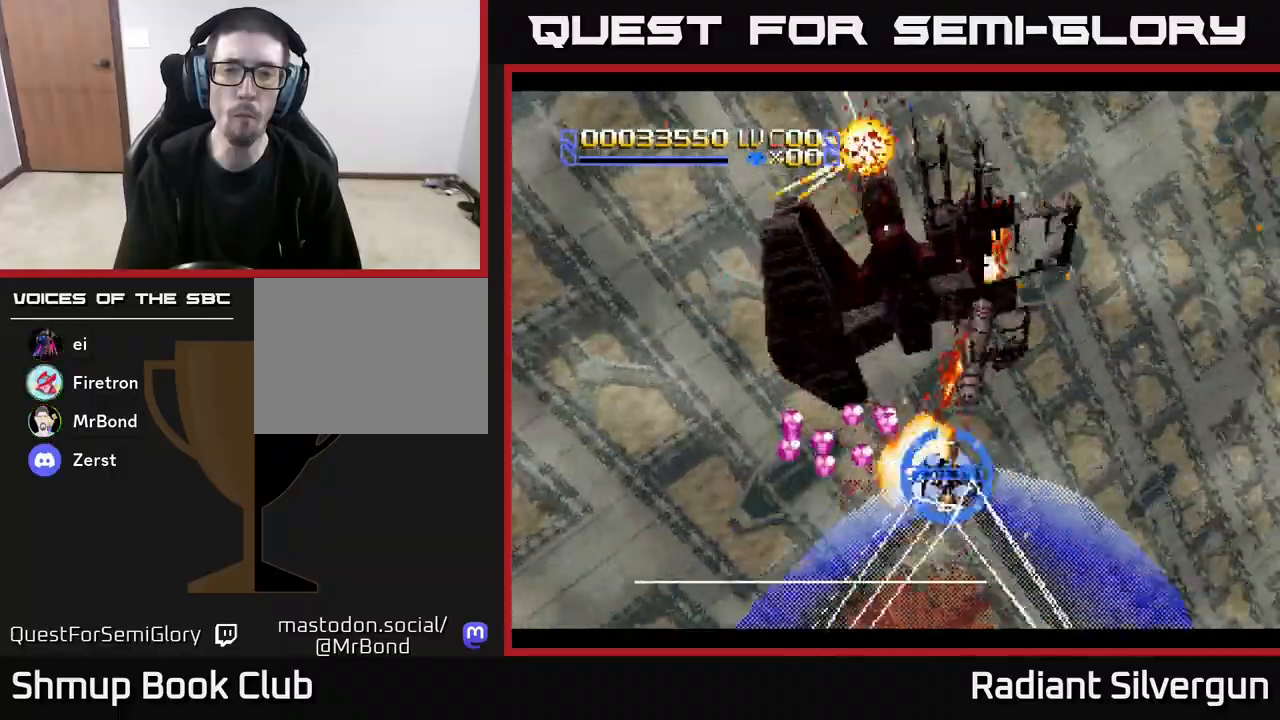
{"buttons": ["X", "DPAD_UP"], "left_stick": "center", "events": [[217, "DPAD_DOWN", "up"], [250, "X", "down"], [350, "DPAD_UP", "down"], [383, "DPAD_RIGHT", "up"], [417, "R2", "up"]]}
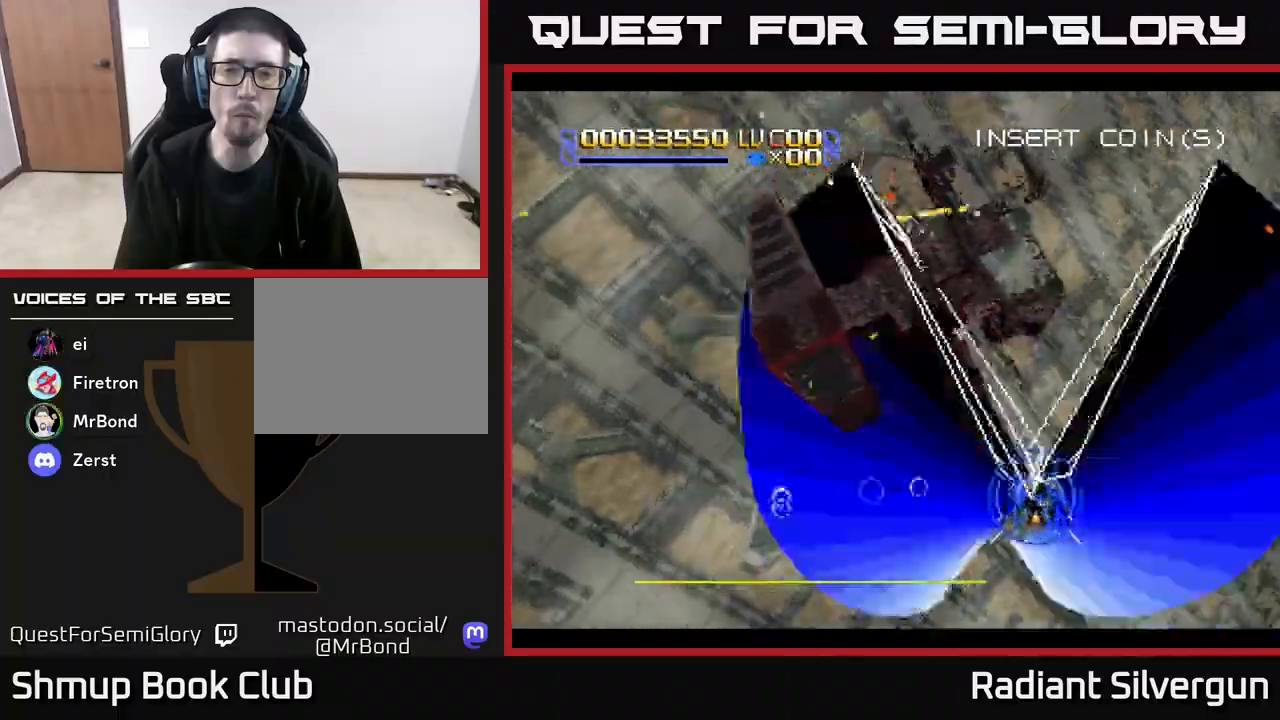
{"buttons": ["R2", "DPAD_DOWN", "DPAD_LEFT"], "left_stick": "center", "events": [[50, "R2", "down"], [67, "DPAD_UP", "up"], [100, "R2", "up"], [117, "DPAD_DOWN", "down"], [217, "R2", "down"], [233, "DPAD_LEFT", "down"], [250, "DPAD_DOWN", "up"], [300, "X", "up"], [383, "DPAD_DOWN", "down"], [400, "R2", "up"], [467, "R2", "down"]]}
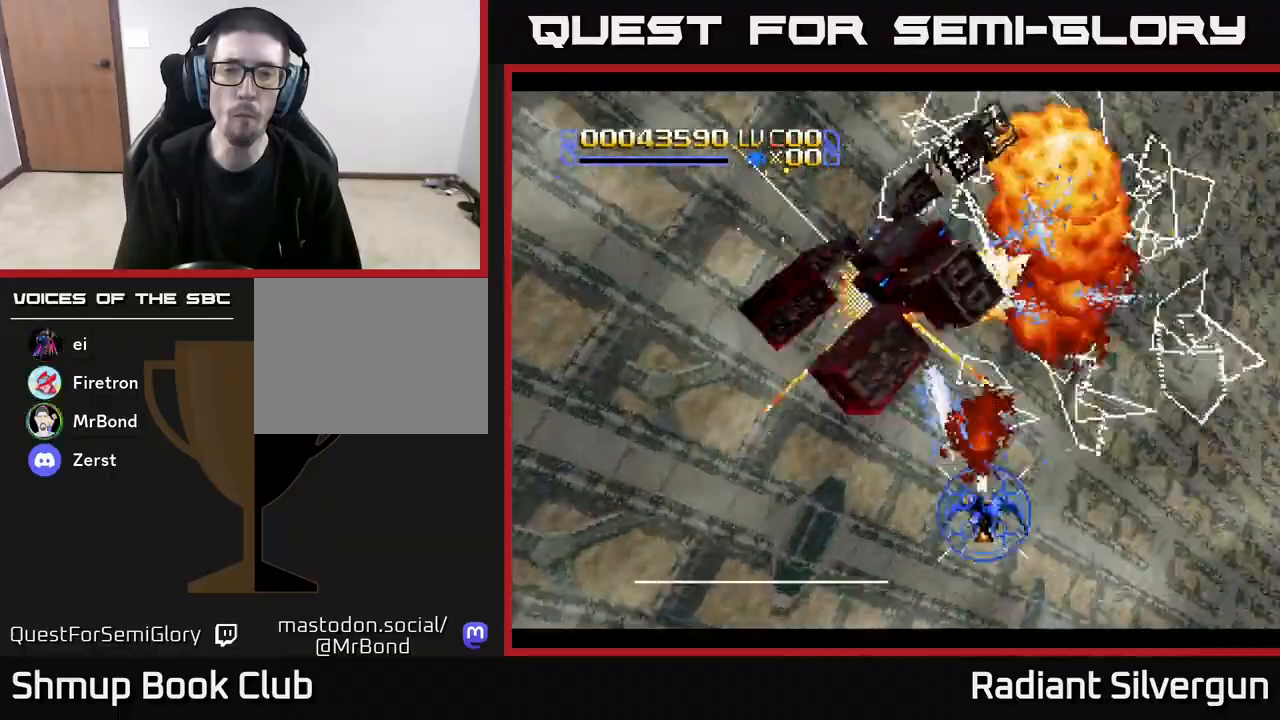
{"buttons": ["X", "R2", "DPAD_DOWN"], "left_stick": "center", "events": [[83, "DPAD_DOWN", "up"], [100, "R2", "up"], [167, "R2", "down"], [250, "DPAD_UP", "down"], [400, "DPAD_UP", "up"], [433, "X", "down"], [483, "DPAD_DOWN", "down"], [500, "DPAD_LEFT", "up"]]}
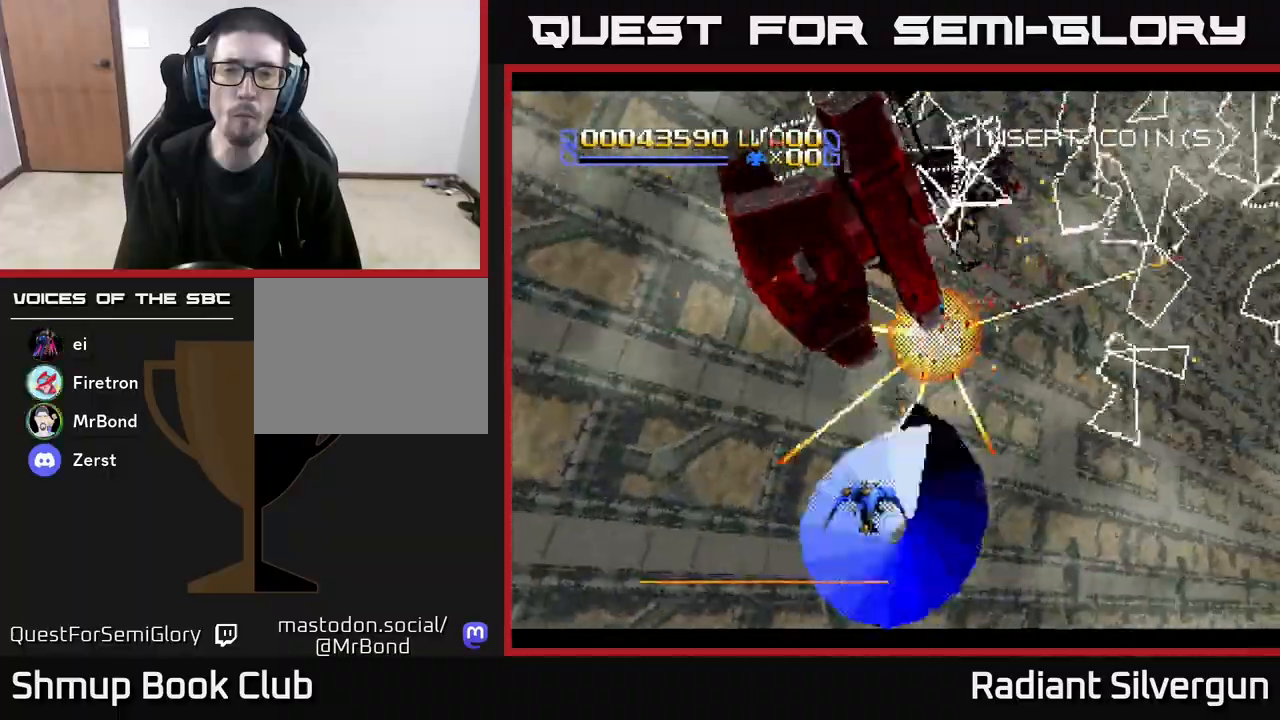
{"buttons": ["A", "DPAD_DOWN"], "left_stick": "center", "events": [[33, "R2", "up"], [167, "DPAD_DOWN", "up"], [167, "DPAD_LEFT", "down"], [217, "DPAD_UP", "down"], [233, "A", "down"], [300, "DPAD_LEFT", "up"], [333, "X", "up"], [467, "DPAD_UP", "up"], [500, "DPAD_DOWN", "down"]]}
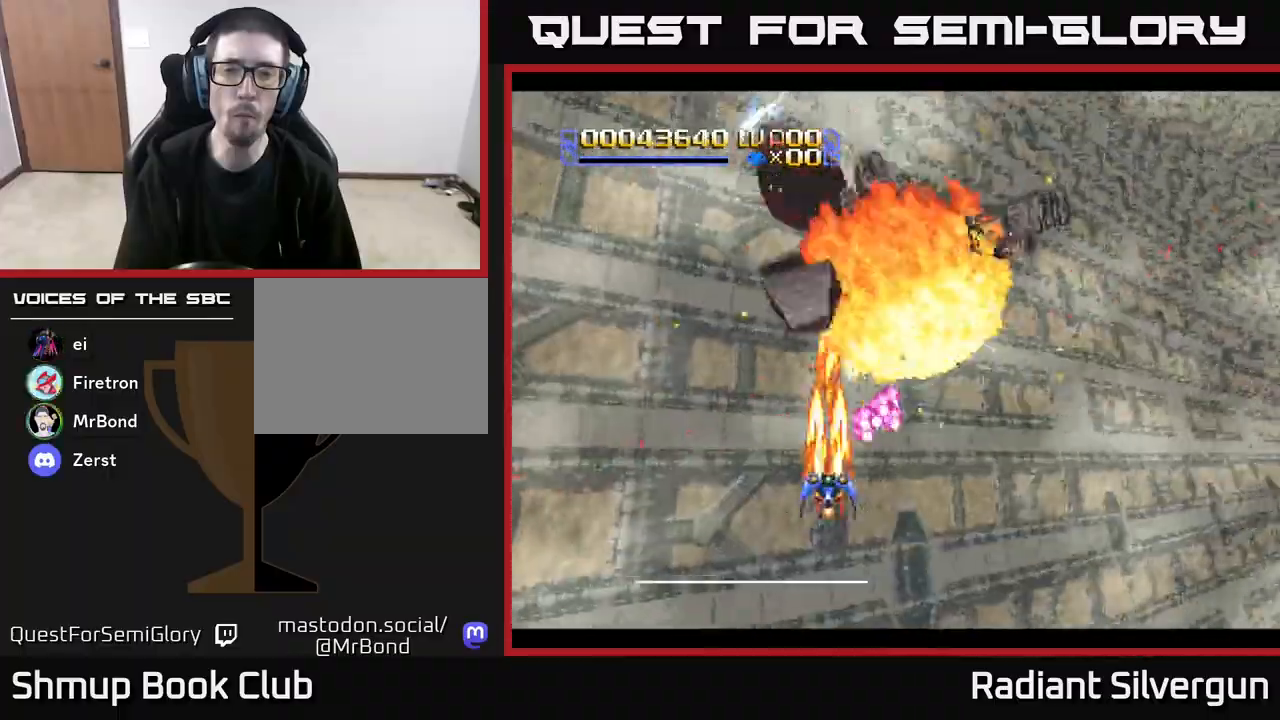
{"buttons": ["DPAD_UP", "DPAD_RIGHT"], "left_stick": "center", "events": [[167, "DPAD_LEFT", "down"], [217, "DPAD_DOWN", "up"], [333, "DPAD_UP", "down"], [383, "DPAD_LEFT", "up"], [467, "DPAD_RIGHT", "down"], [483, "A", "up"]]}
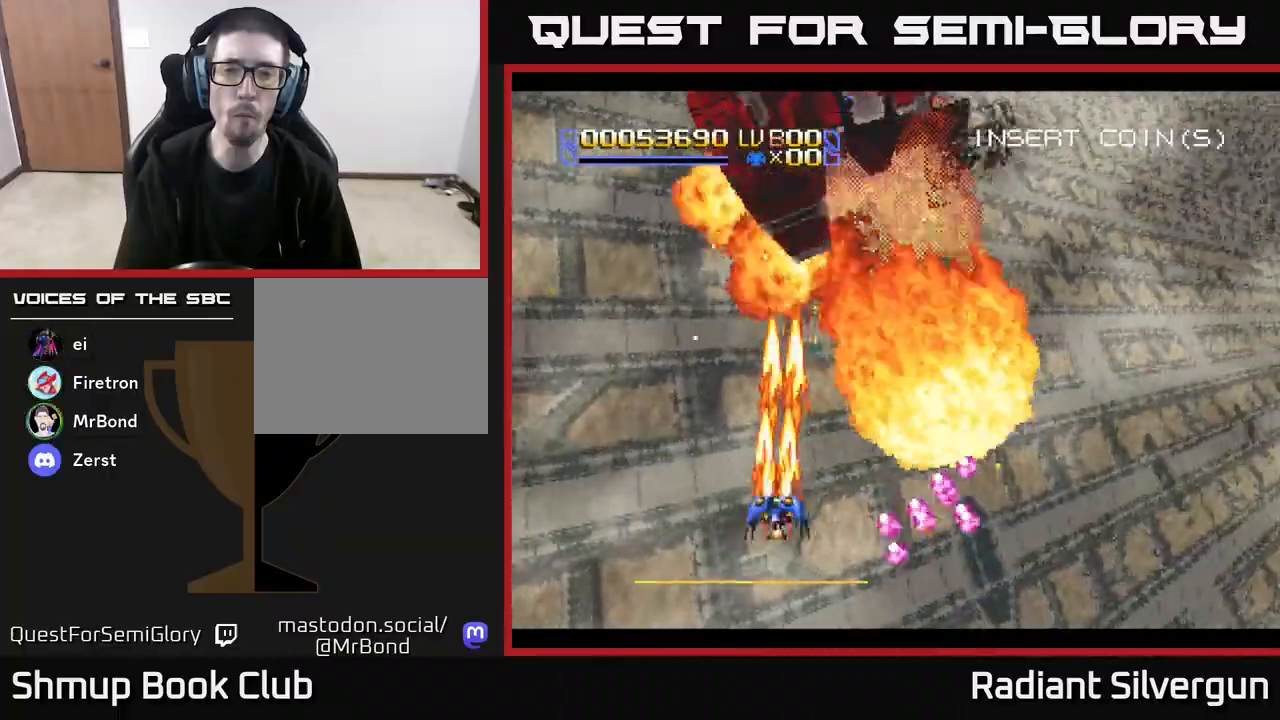
{"buttons": ["X", "DPAD_RIGHT"], "left_stick": "center", "events": [[17, "DPAD_UP", "up"], [50, "Y", "down"], [183, "DPAD_UP", "down"], [350, "DPAD_UP", "up"], [417, "Y", "up"], [433, "X", "down"]]}
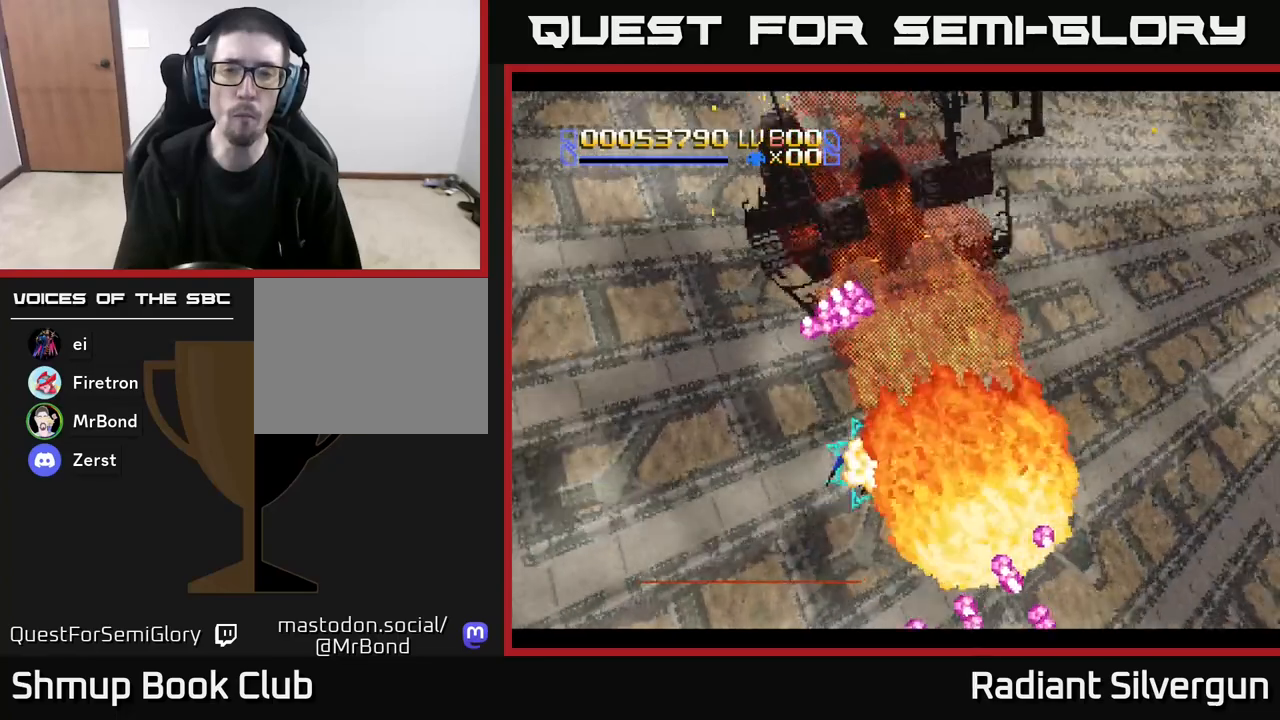
{"buttons": ["DPAD_RIGHT"], "left_stick": "center", "events": [[117, "DPAD_UP", "down"], [117, "R2", "down"], [167, "X", "up"], [250, "DPAD_UP", "up"], [333, "R2", "up"], [400, "R2", "down"], [500, "R2", "up"]]}
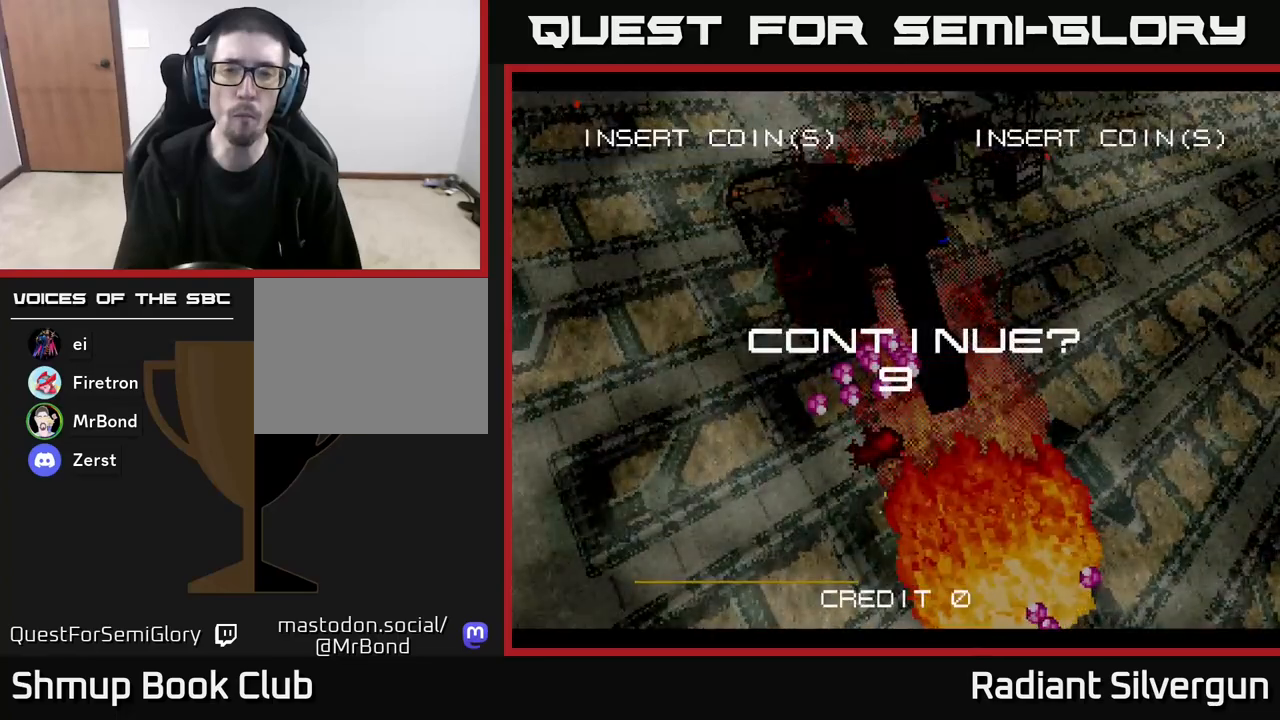
{"buttons": [], "left_stick": "center", "events": [[67, "R2", "down"], [183, "R2", "up"], [250, "R2", "down"], [350, "DPAD_RIGHT", "up"], [383, "R2", "up"]]}
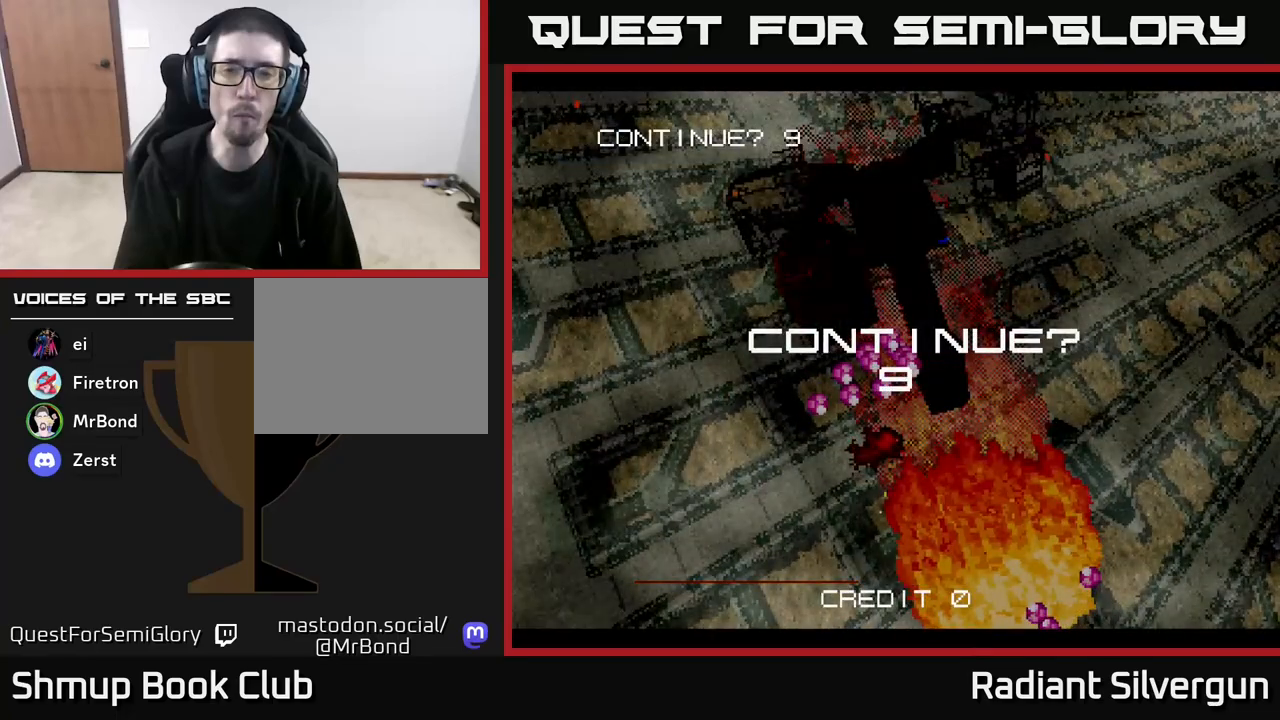
{"buttons": [], "left_stick": "center", "events": []}
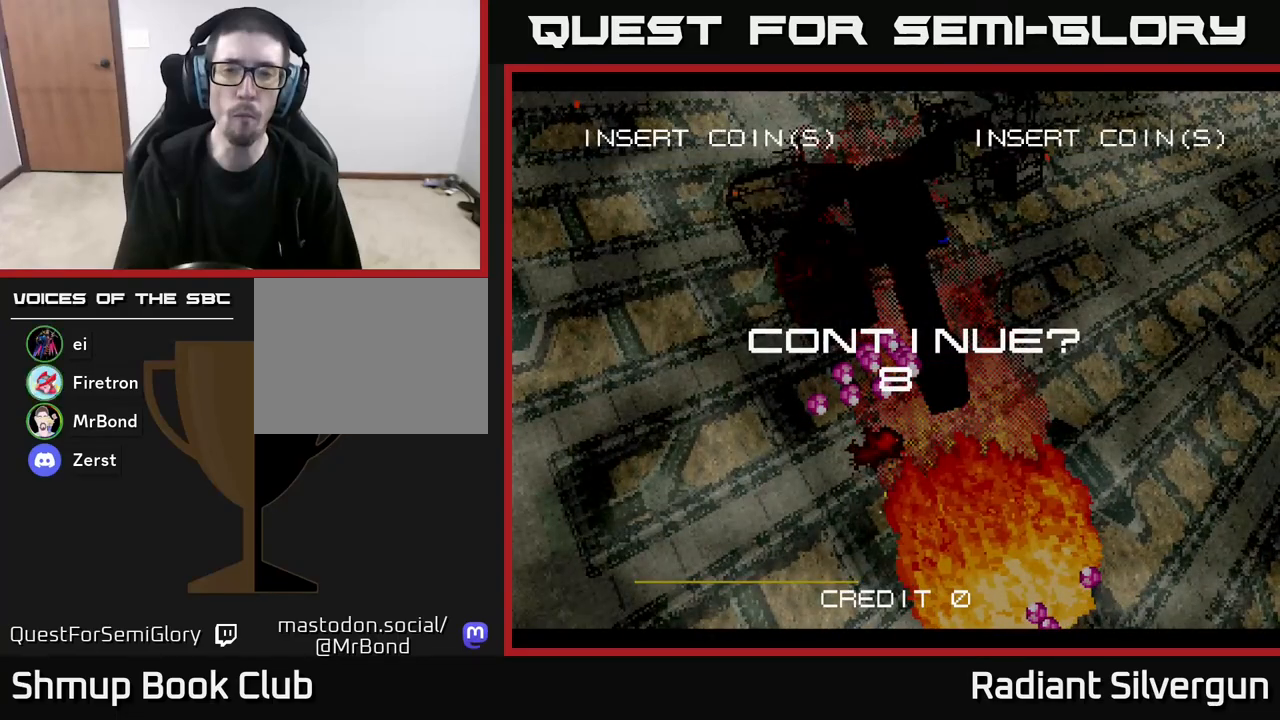
{"buttons": ["X"], "left_stick": "center", "events": [[333, "A", "down"], [400, "X", "down"], [433, "A", "up"]]}